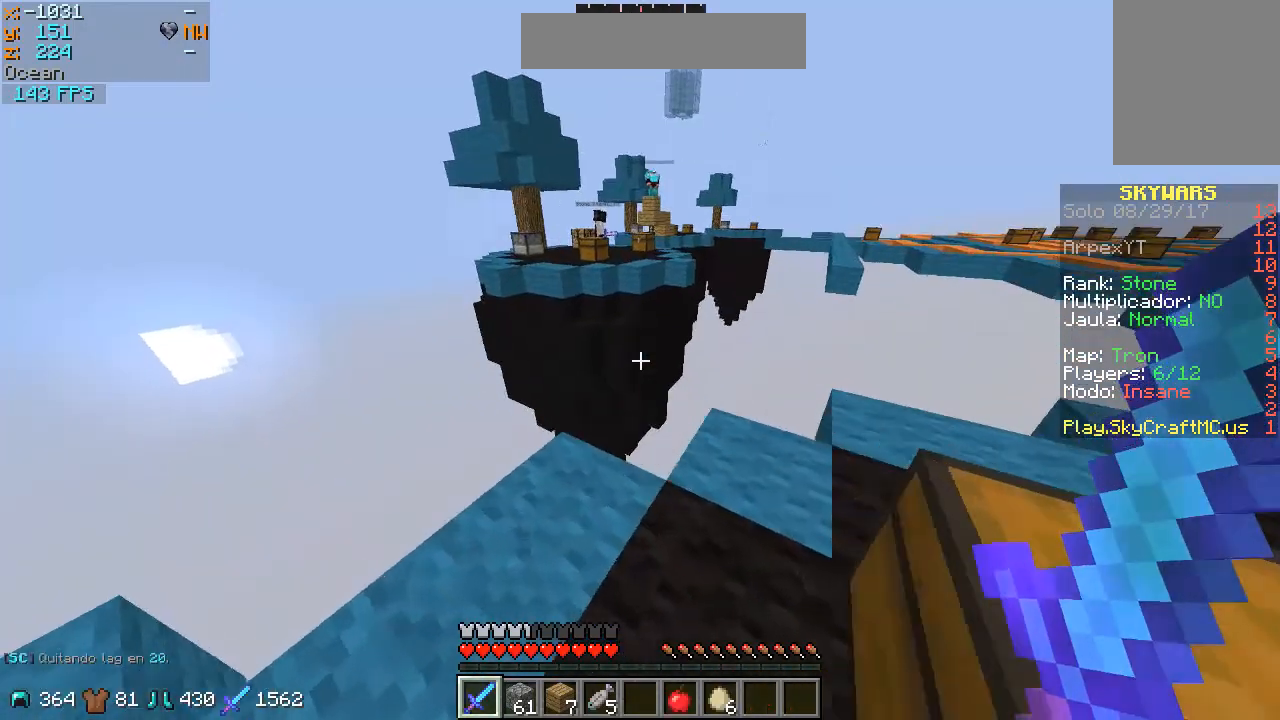
Gameplay with keyboard and mouse; each line is a JSON object with the keys and mouse buttons held at the frame after it. "events" lists presses ("down") and releases ("up") of "a", "d", "s", "w", "mouse_left" and "mouse_right" between this image and that frame as [ms after this image, input, new state], when the widget could be followed in between. "mouse_left", "mouse_right" = the "left", "right" buttons of the "mouse" list. No other keys are recorded. Fast repeated clicks can show as one long hold. Mouse movement is not recorded.
{"keys": ["w"], "mouse": [], "events": [[33, "a", "up"]]}
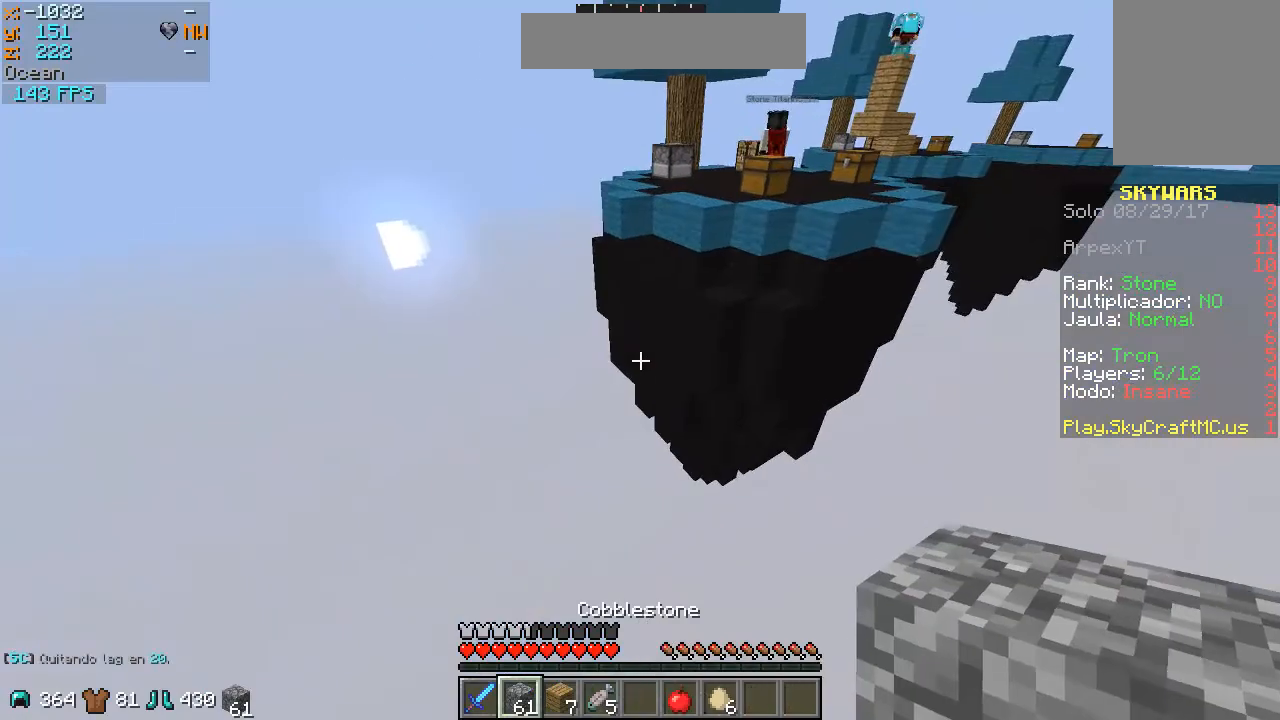
{"keys": ["d", "s"], "mouse": [], "events": [[133, "w", "up"], [267, "s", "down"], [333, "d", "down"]]}
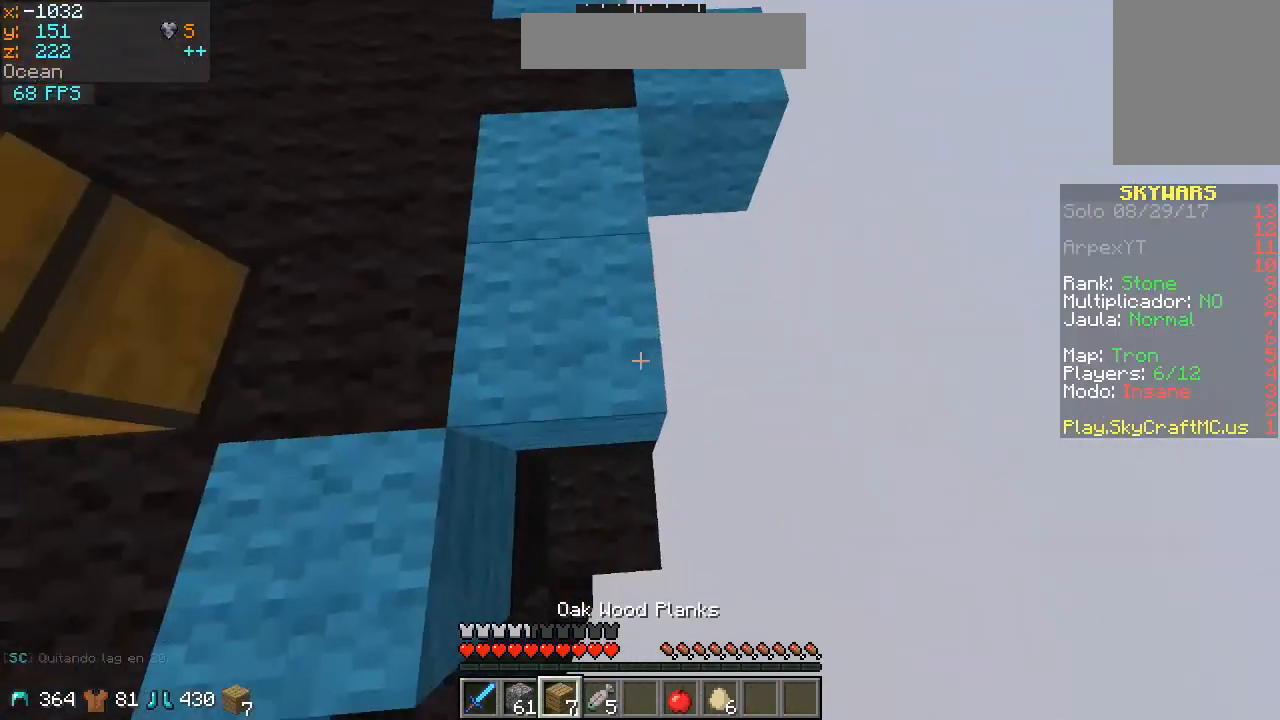
{"keys": ["a", "d", "s"], "mouse": ["right"], "events": [[67, "a", "down"], [133, "mouse_right", "down"], [233, "mouse_right", "up"], [267, "mouse_right", "down"], [333, "mouse_right", "up"], [400, "mouse_right", "down"]]}
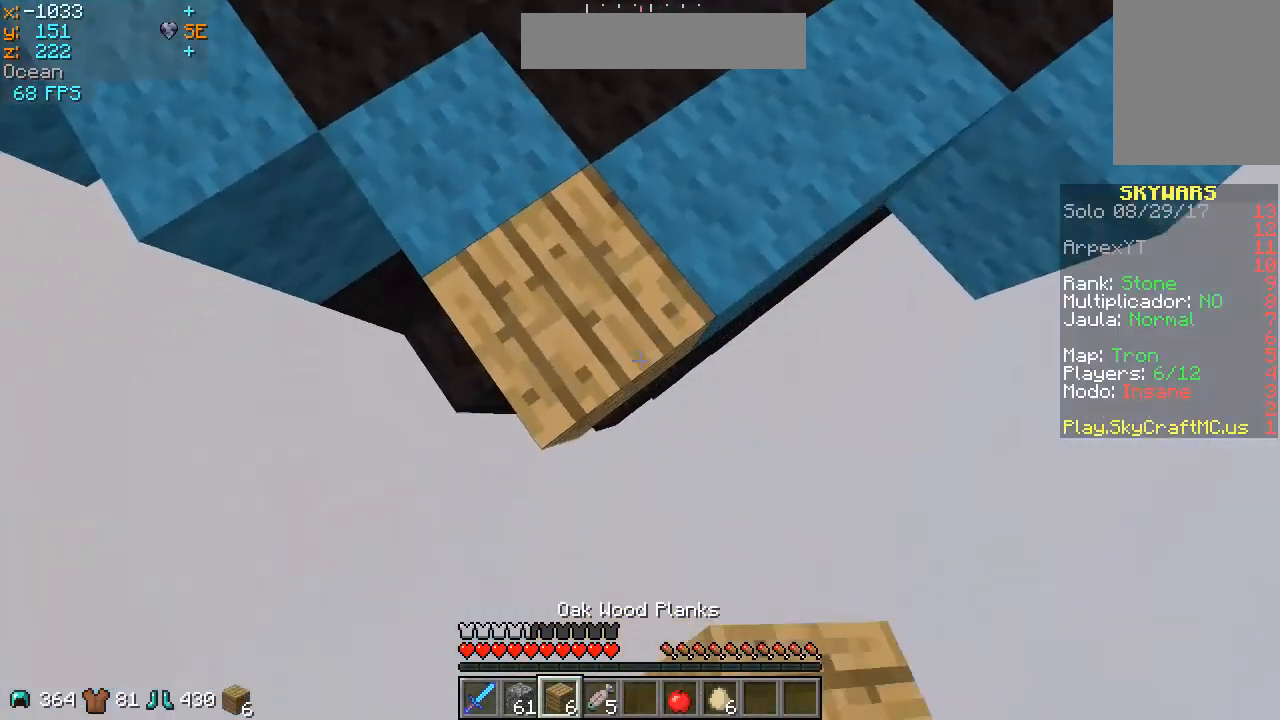
{"keys": ["a", "d", "s"], "mouse": [], "events": [[33, "mouse_right", "up"], [67, "mouse_right", "down"], [167, "mouse_right", "up"], [300, "mouse_right", "down"], [333, "mouse_right", "up"], [400, "mouse_right", "down"], [500, "mouse_right", "up"]]}
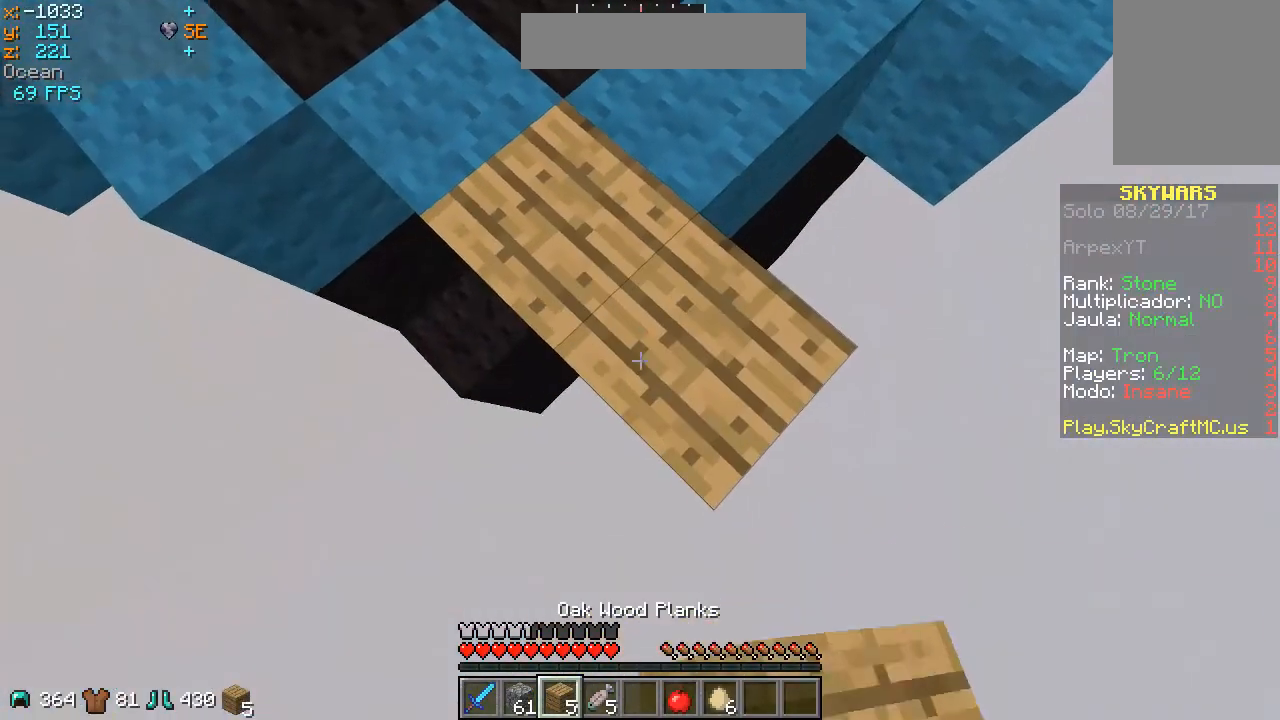
{"keys": ["a", "d", "s"], "mouse": [], "events": [[400, "mouse_right", "down"], [467, "mouse_right", "up"]]}
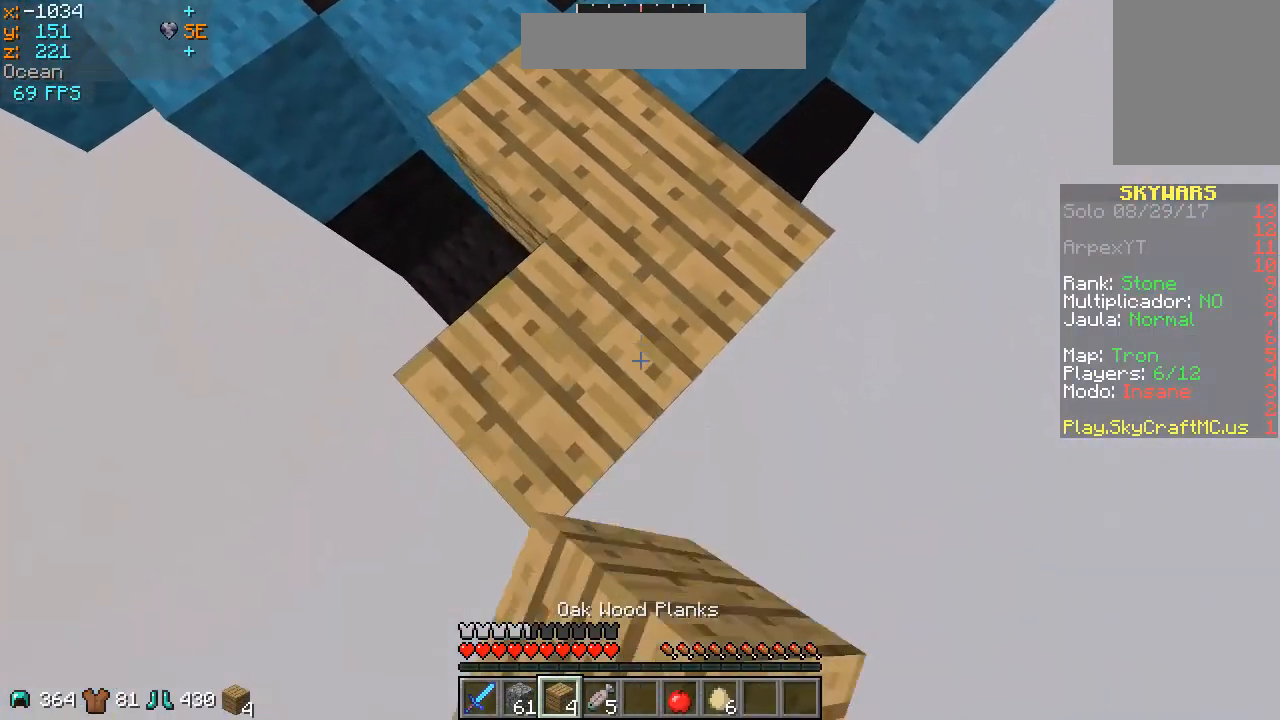
{"keys": ["a", "d", "s"], "mouse": ["right"], "events": [[67, "mouse_right", "down"], [167, "mouse_right", "up"], [200, "mouse_right", "down"], [300, "mouse_right", "up"], [367, "mouse_right", "down"], [400, "mouse_right", "up"], [500, "mouse_right", "down"]]}
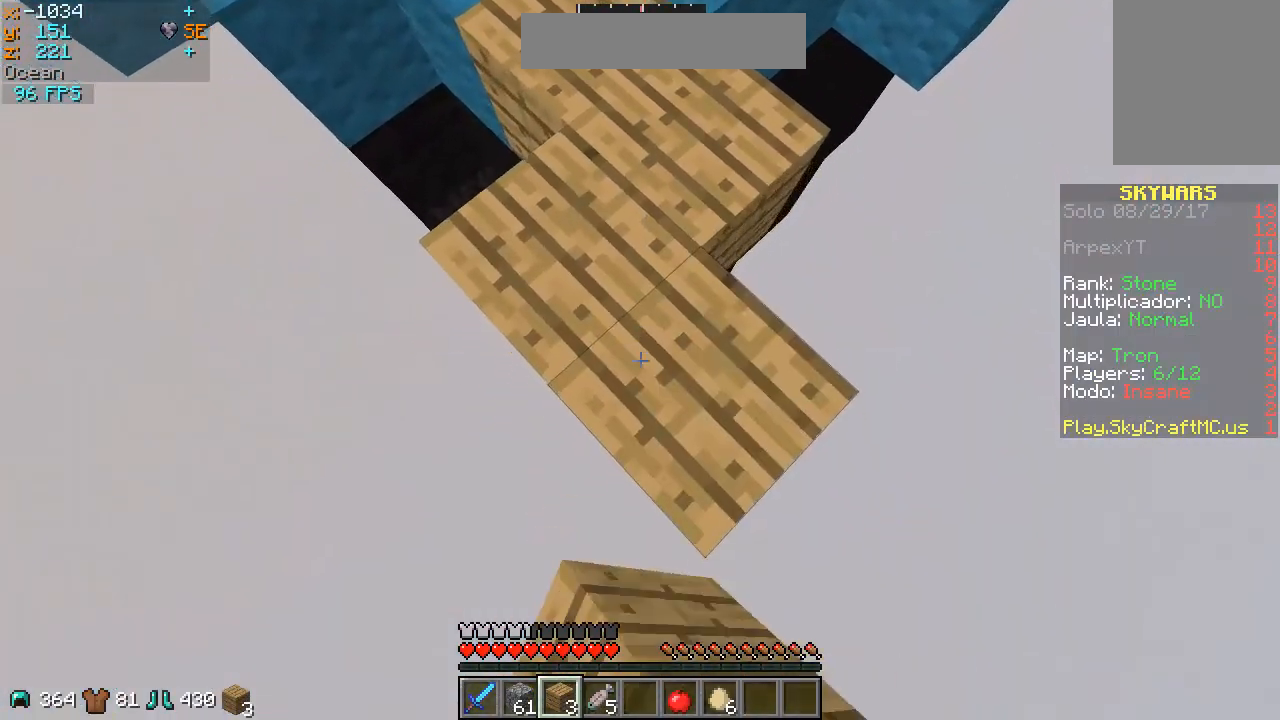
{"keys": ["a", "d", "s"], "mouse": [], "events": [[100, "mouse_right", "up"], [167, "mouse_right", "down"], [267, "mouse_right", "up"], [400, "mouse_right", "down"], [500, "mouse_right", "up"]]}
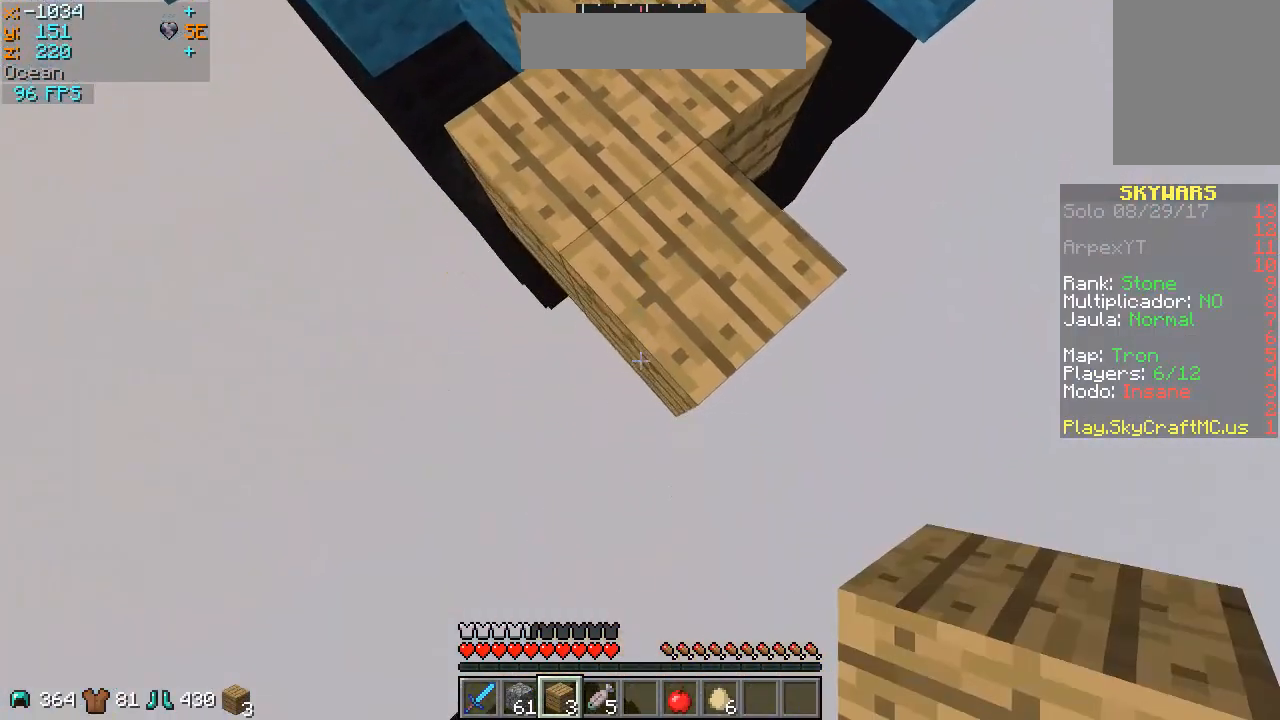
{"keys": ["a", "d", "s"], "mouse": ["right"], "events": [[67, "mouse_right", "down"], [167, "mouse_right", "up"], [200, "mouse_right", "down"], [300, "mouse_right", "up"], [367, "mouse_right", "down"], [467, "mouse_right", "up"], [500, "mouse_right", "down"]]}
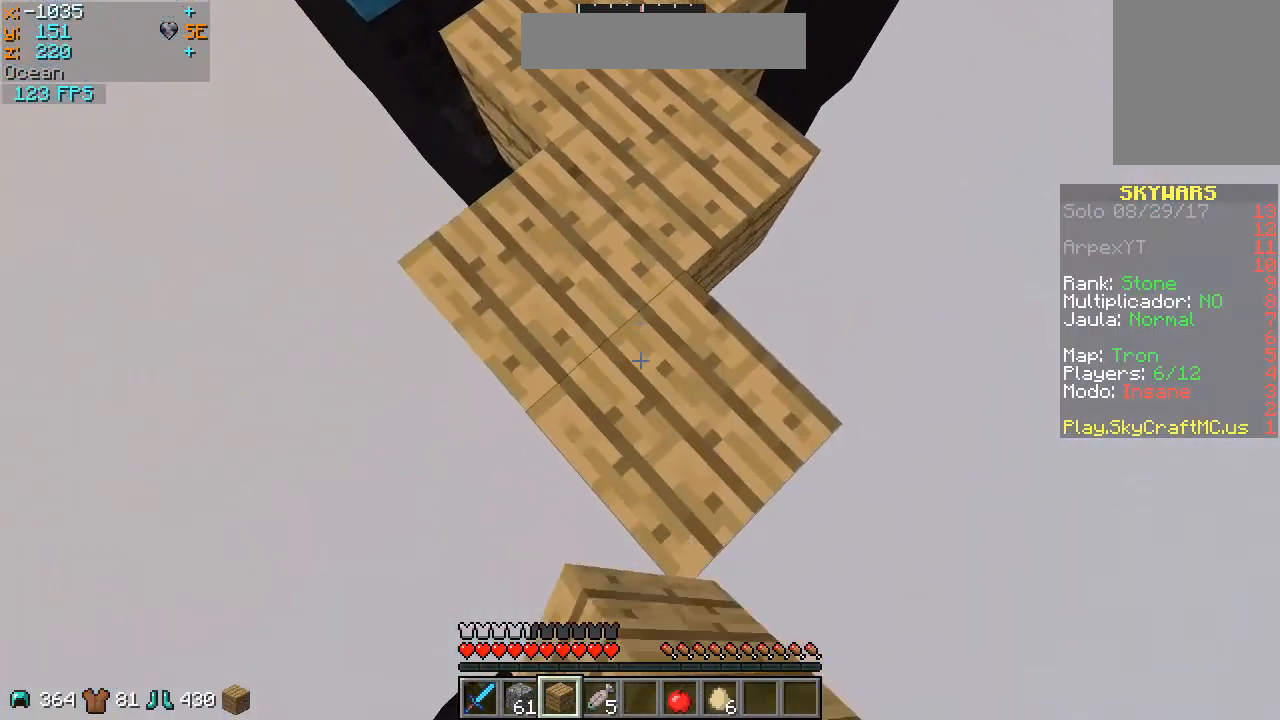
{"keys": ["a", "d", "s"], "mouse": [], "events": [[100, "mouse_right", "up"]]}
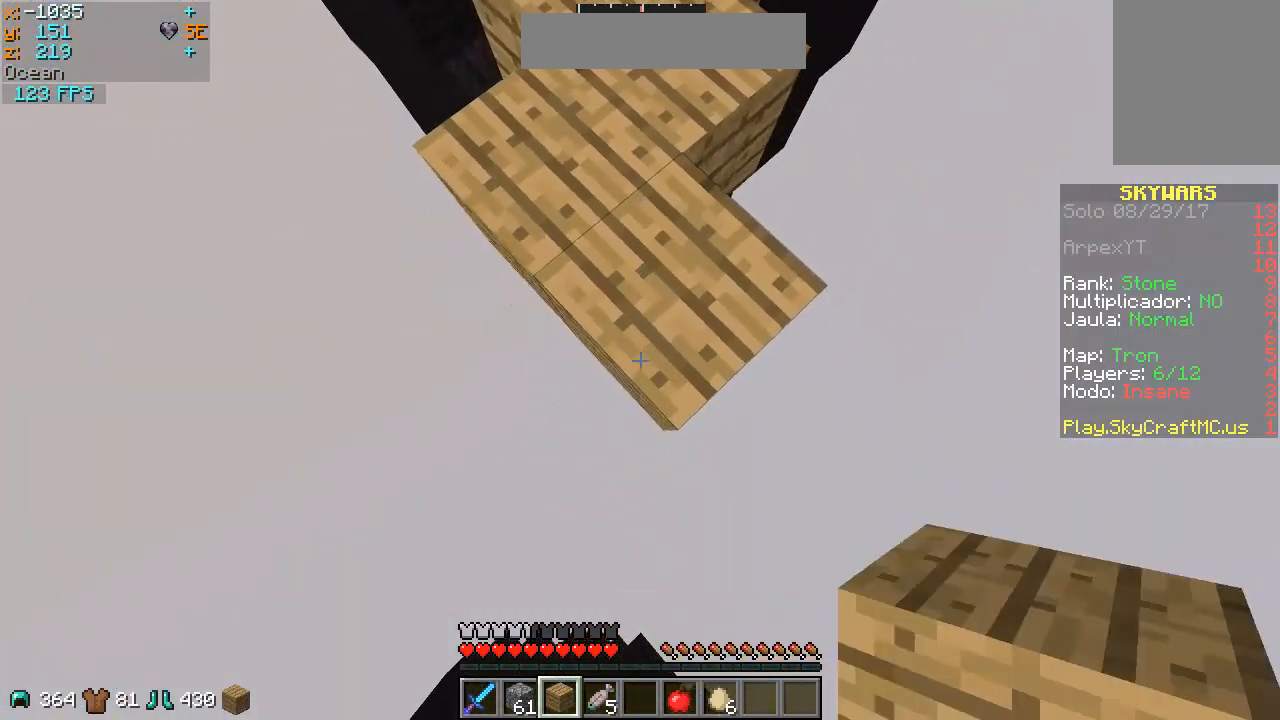
{"keys": ["a", "d", "s"], "mouse": [], "events": [[167, "mouse_right", "down"], [267, "mouse_right", "up"]]}
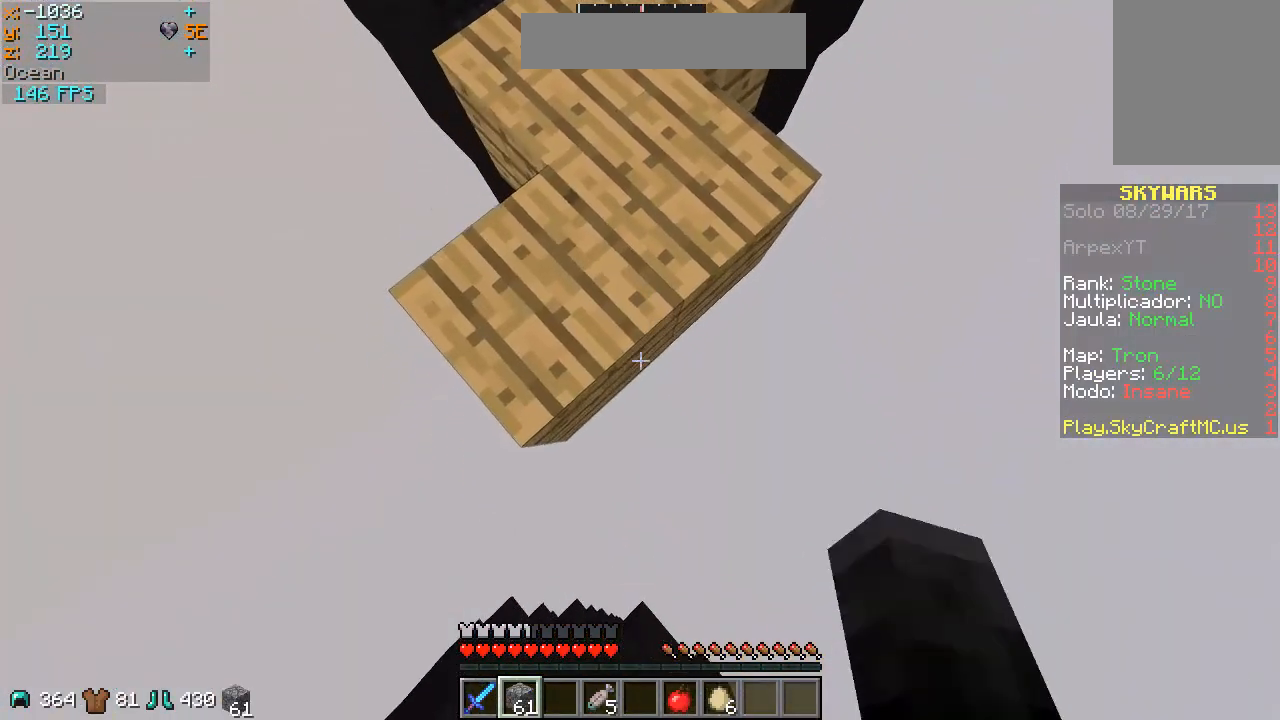
{"keys": ["a", "d", "s"], "mouse": [], "events": [[100, "mouse_right", "down"], [167, "mouse_right", "up"]]}
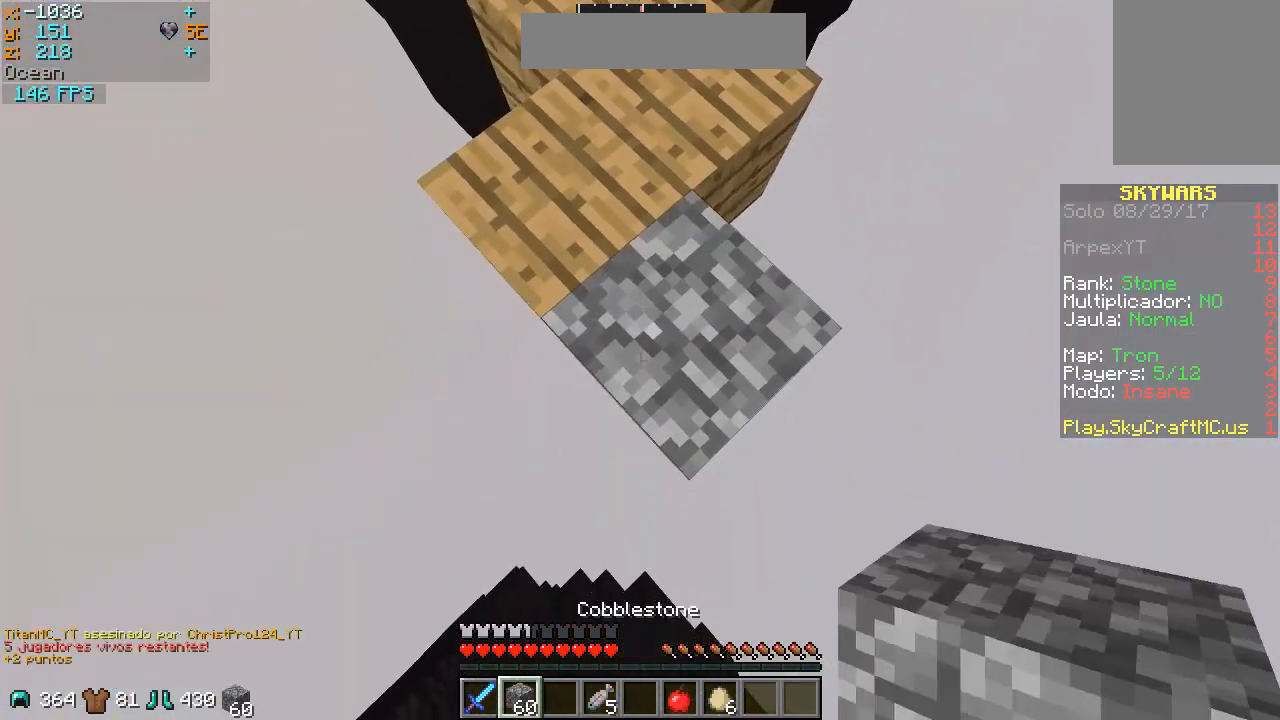
{"keys": ["a", "d", "s"], "mouse": [], "events": [[300, "mouse_right", "down"], [367, "mouse_right", "up"], [400, "mouse_right", "down"], [500, "mouse_right", "up"]]}
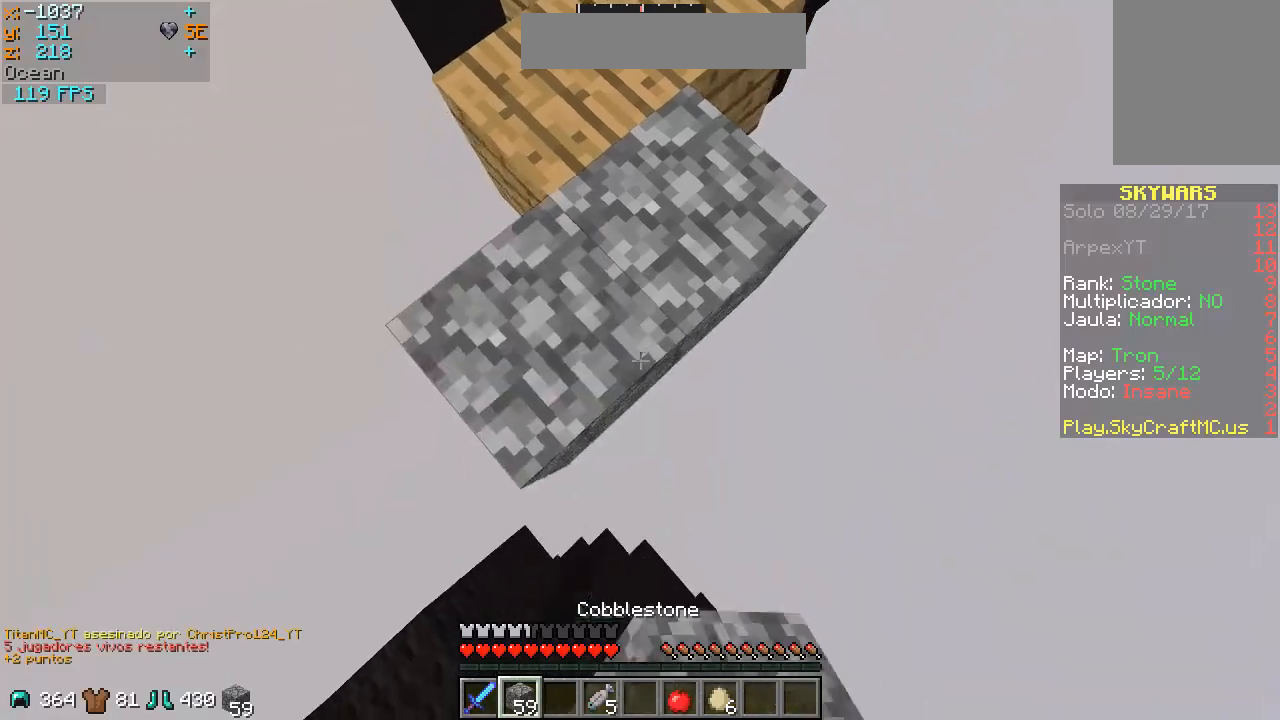
{"keys": ["a", "s"], "mouse": [], "events": [[67, "mouse_right", "down"], [167, "mouse_right", "up"], [267, "mouse_right", "down"], [300, "d", "up"], [367, "mouse_right", "up"]]}
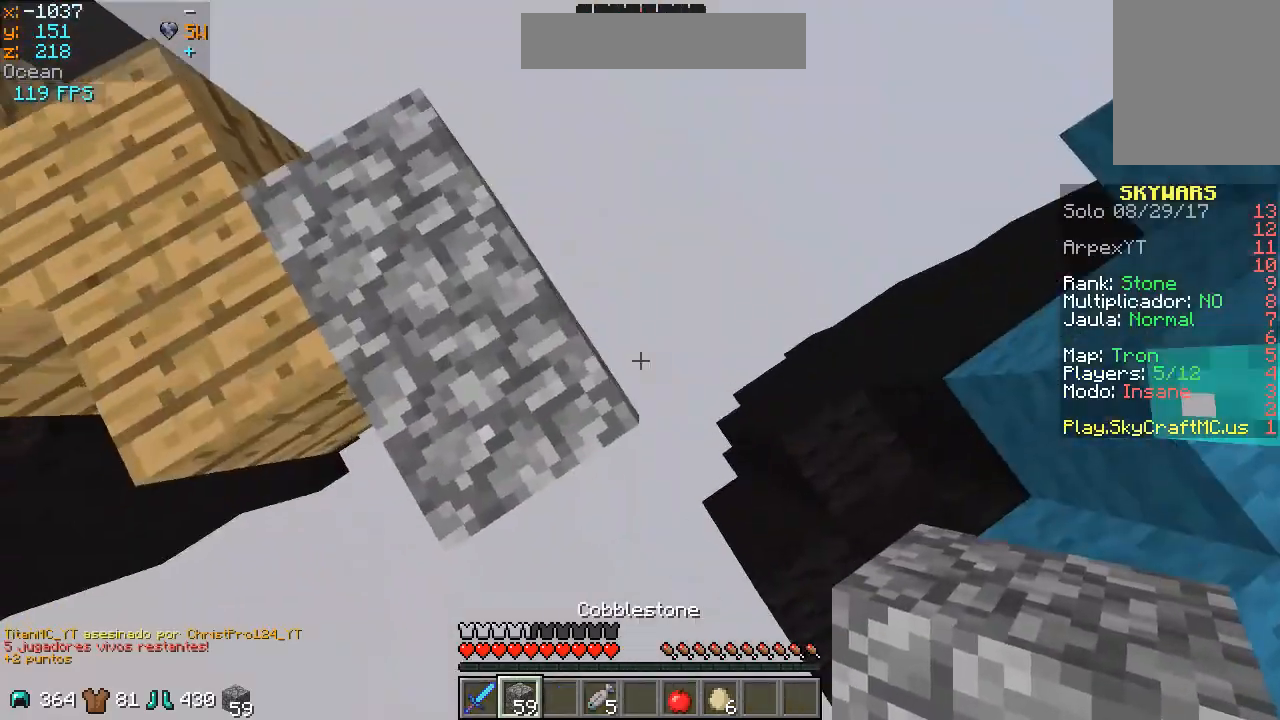
{"keys": ["a", "w"], "mouse": [], "events": [[100, "s", "up"], [133, "a", "up"], [467, "w", "down"], [500, "a", "down"]]}
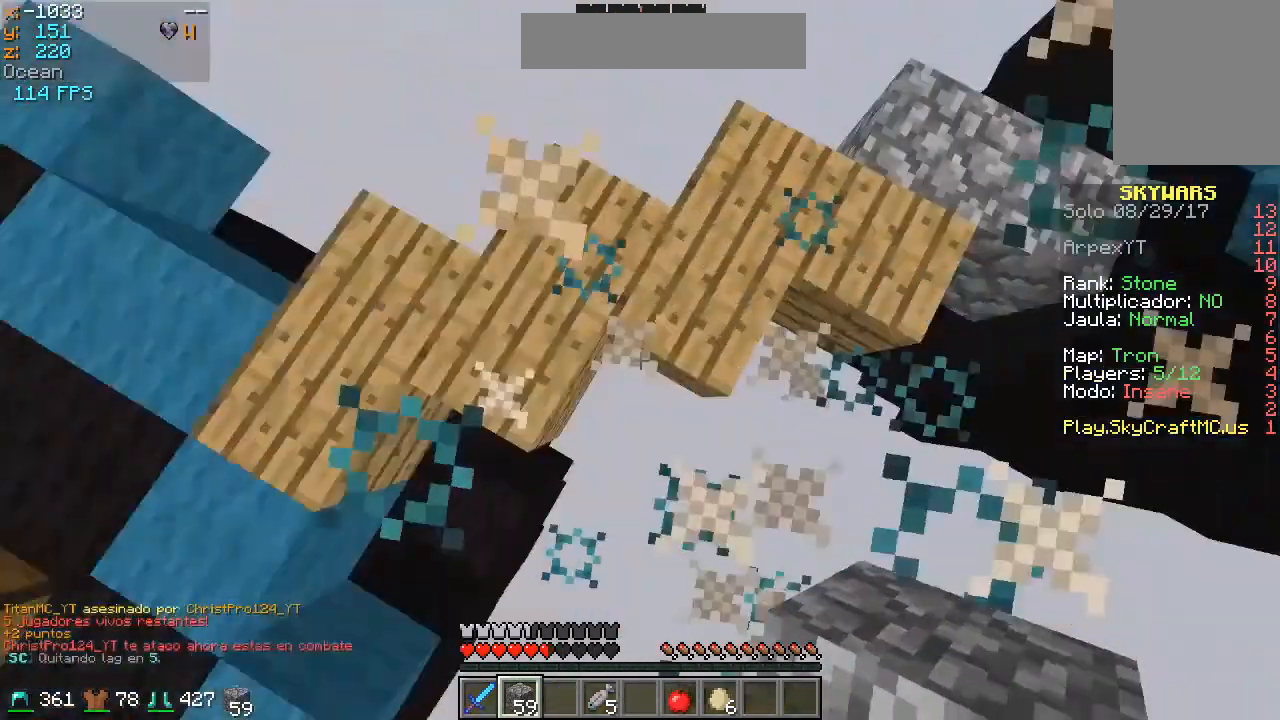
{"keys": ["a"], "mouse": [], "events": [[67, "mouse_right", "down"], [100, "mouse_right", "up"], [167, "mouse_right", "down"], [267, "mouse_right", "up"], [367, "mouse_right", "down"], [467, "mouse_right", "up"], [500, "w", "up"]]}
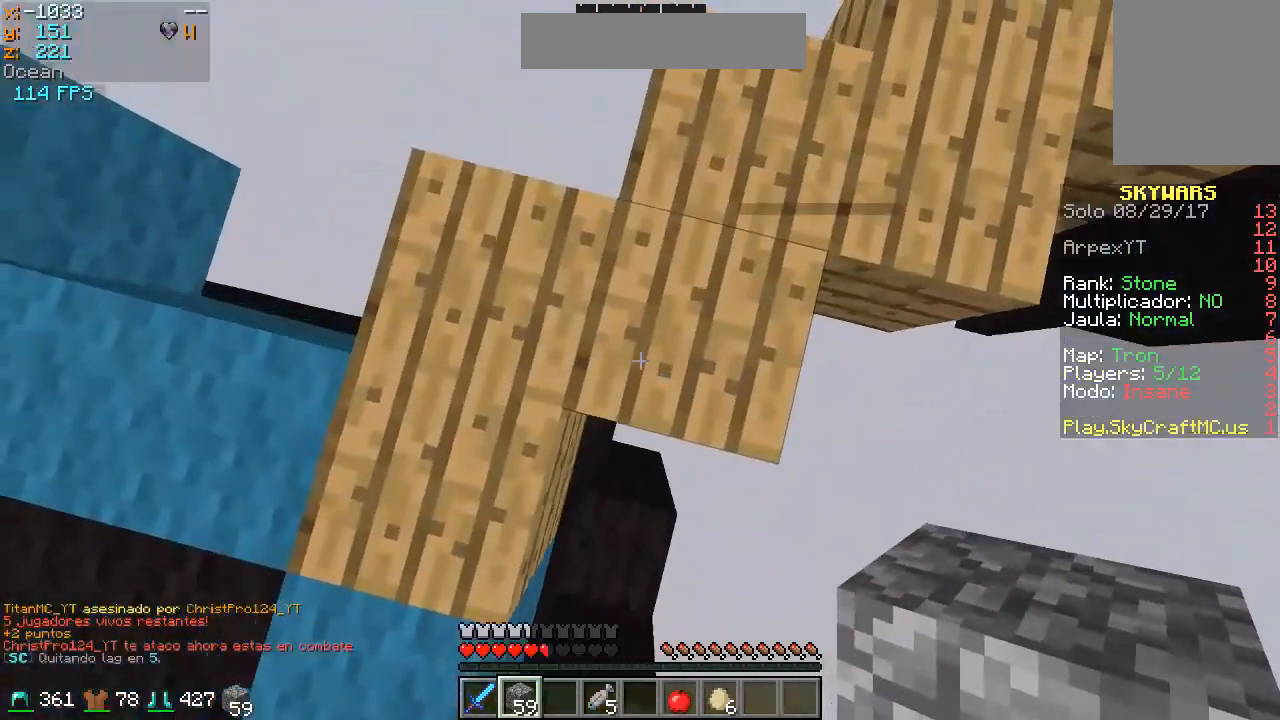
{"keys": ["s"], "mouse": [], "events": [[100, "s", "down"], [167, "a", "up"]]}
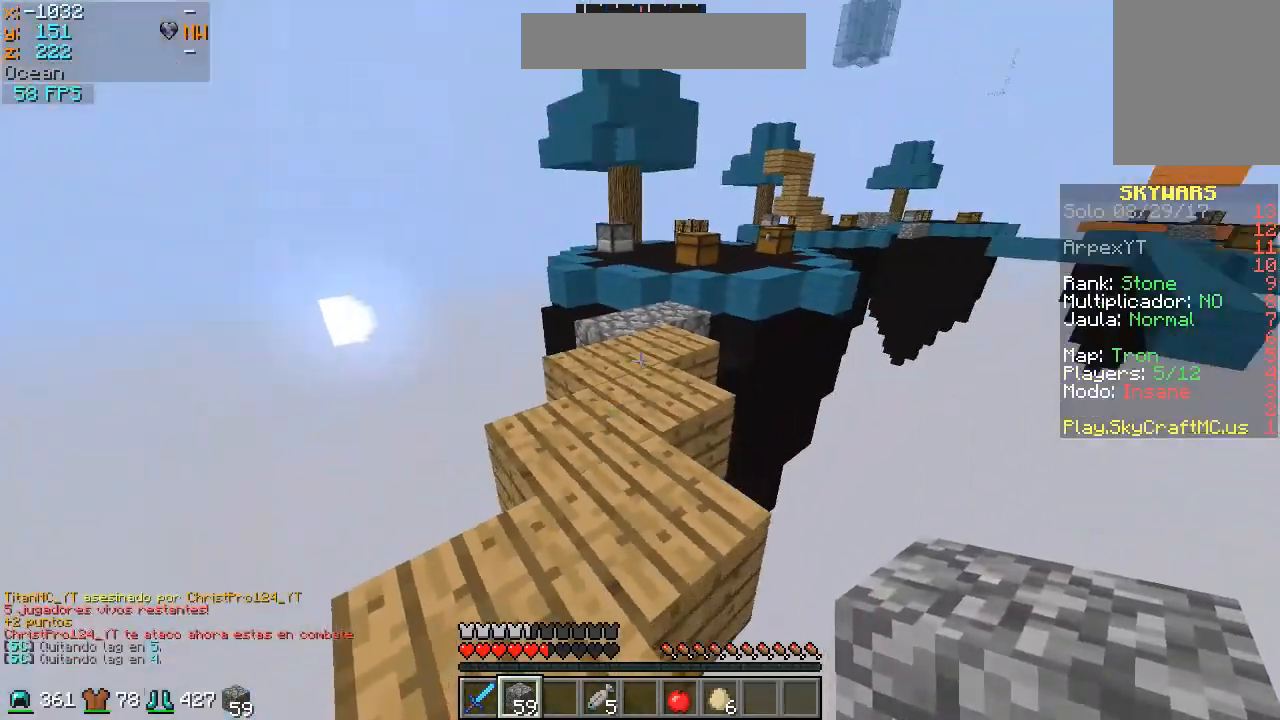
{"keys": ["w"], "mouse": [], "events": [[100, "a", "down"], [267, "a", "up"], [267, "s", "up"], [433, "w", "down"]]}
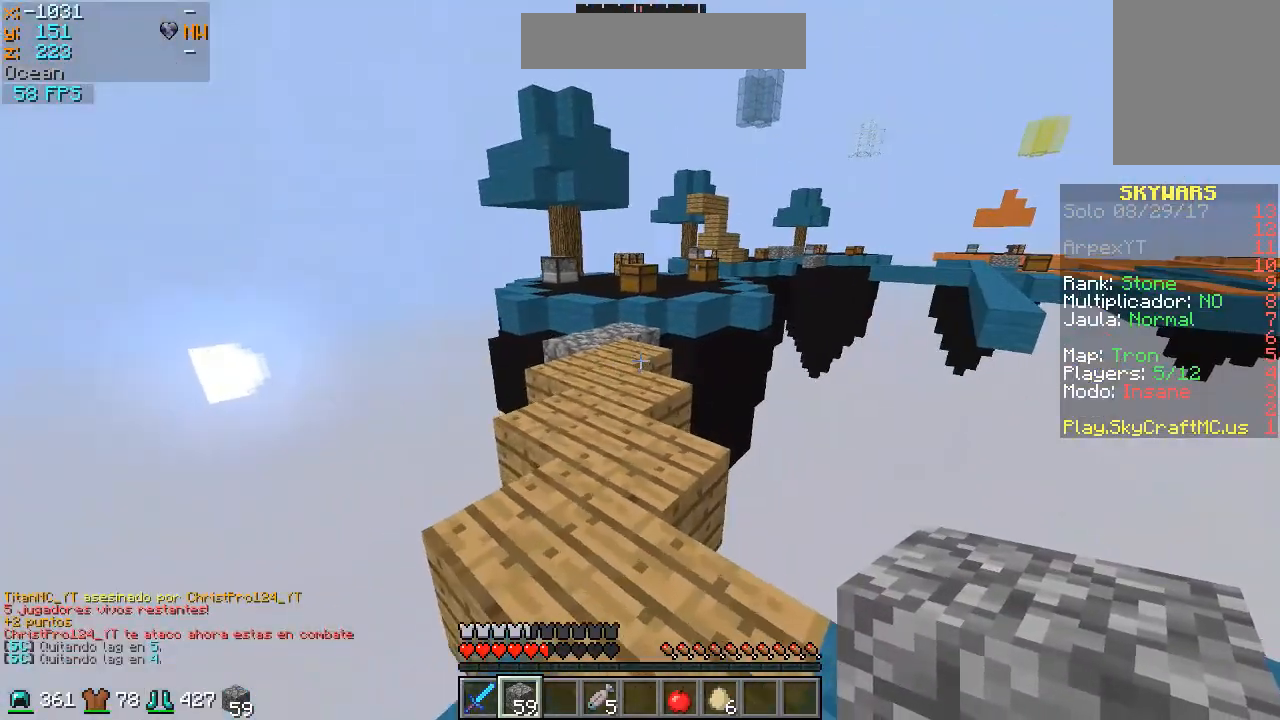
{"keys": ["w"], "mouse": [], "events": []}
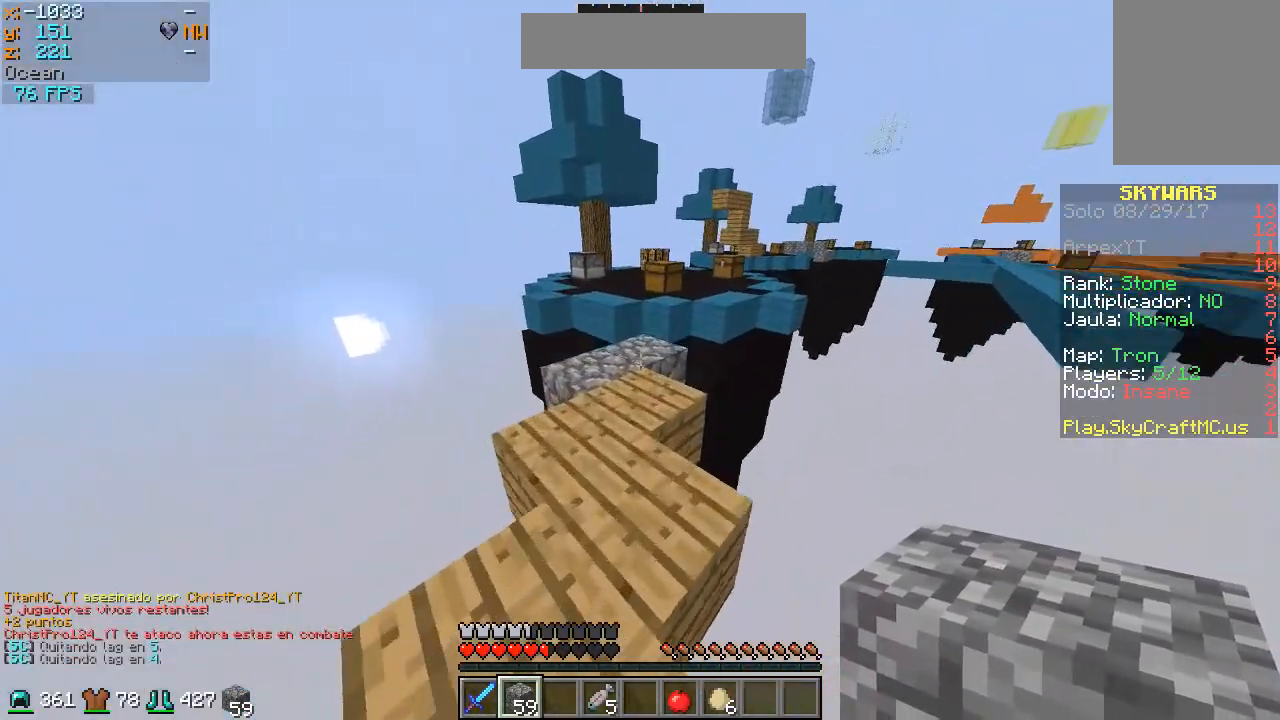
{"keys": ["s"], "mouse": [], "events": [[100, "mouse_right", "down"], [133, "w", "up"], [233, "mouse_right", "up"], [333, "s", "down"]]}
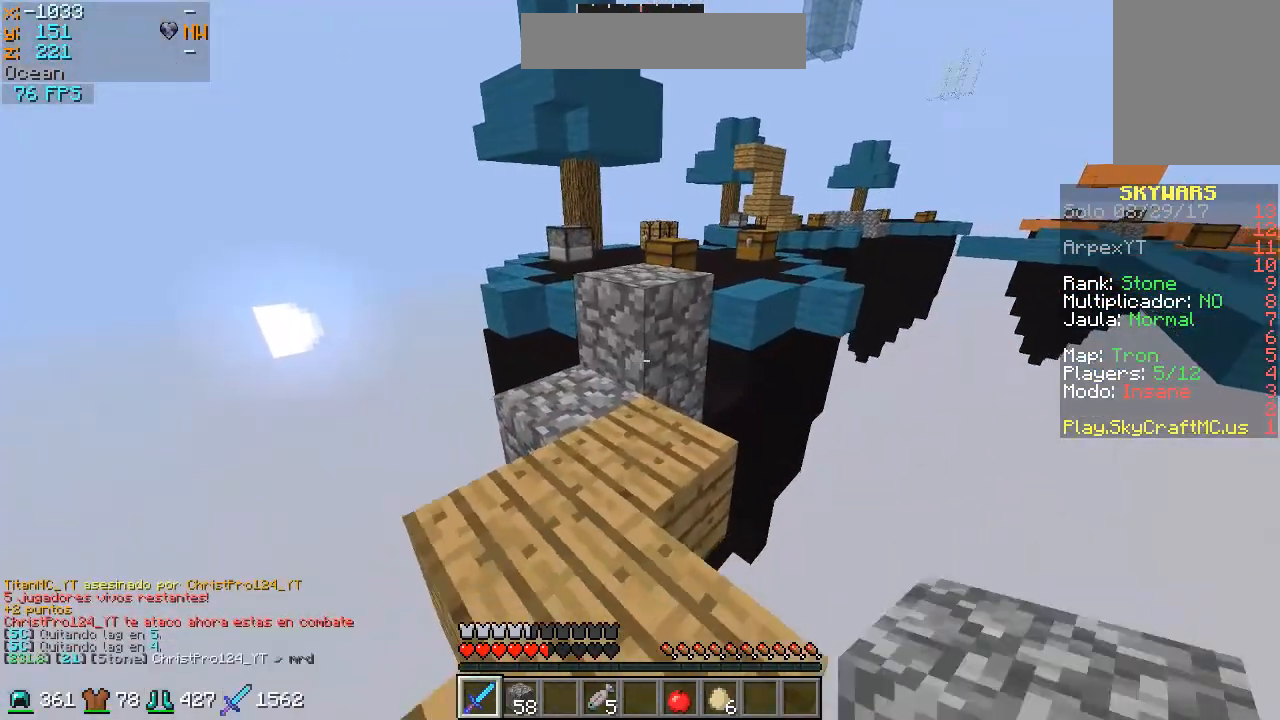
{"keys": ["w"], "mouse": [], "events": [[100, "s", "up"], [233, "w", "down"]]}
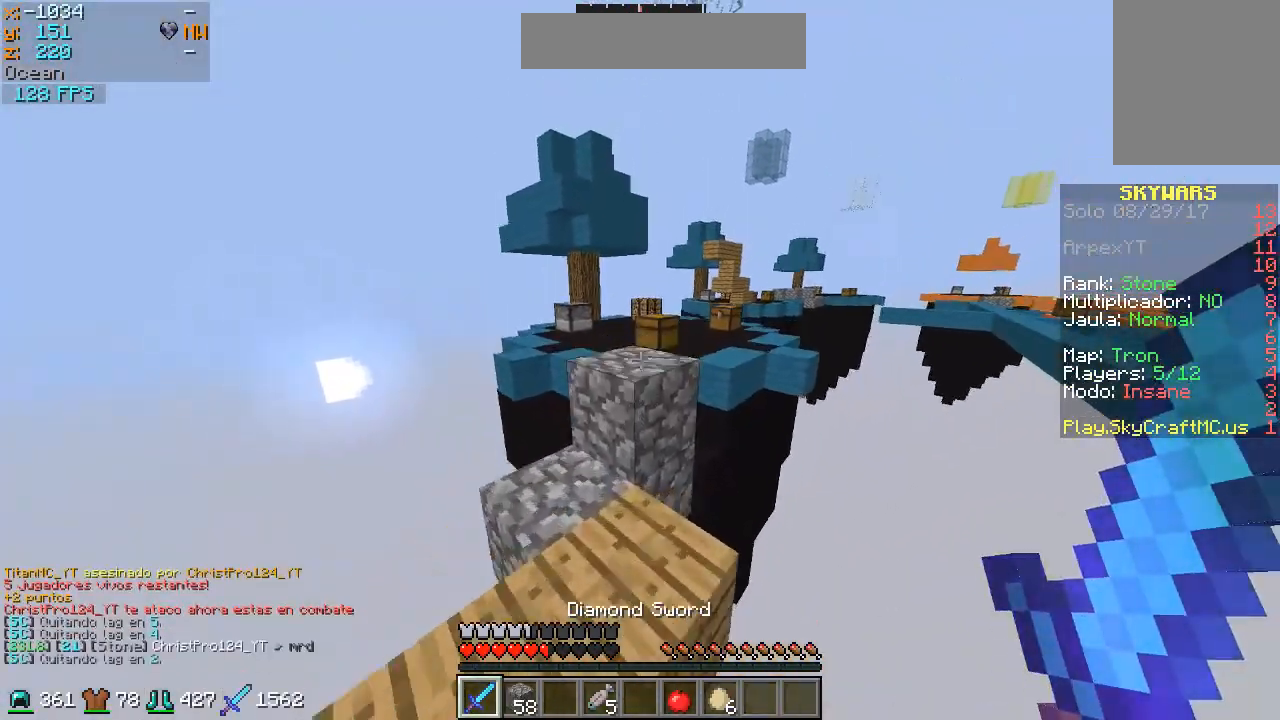
{"keys": [], "mouse": [], "events": [[100, "mouse_left", "down"], [133, "mouse_left", "up"], [233, "mouse_left", "down"], [233, "w", "up"], [300, "mouse_left", "up"], [400, "mouse_left", "down"], [433, "mouse_left", "up"]]}
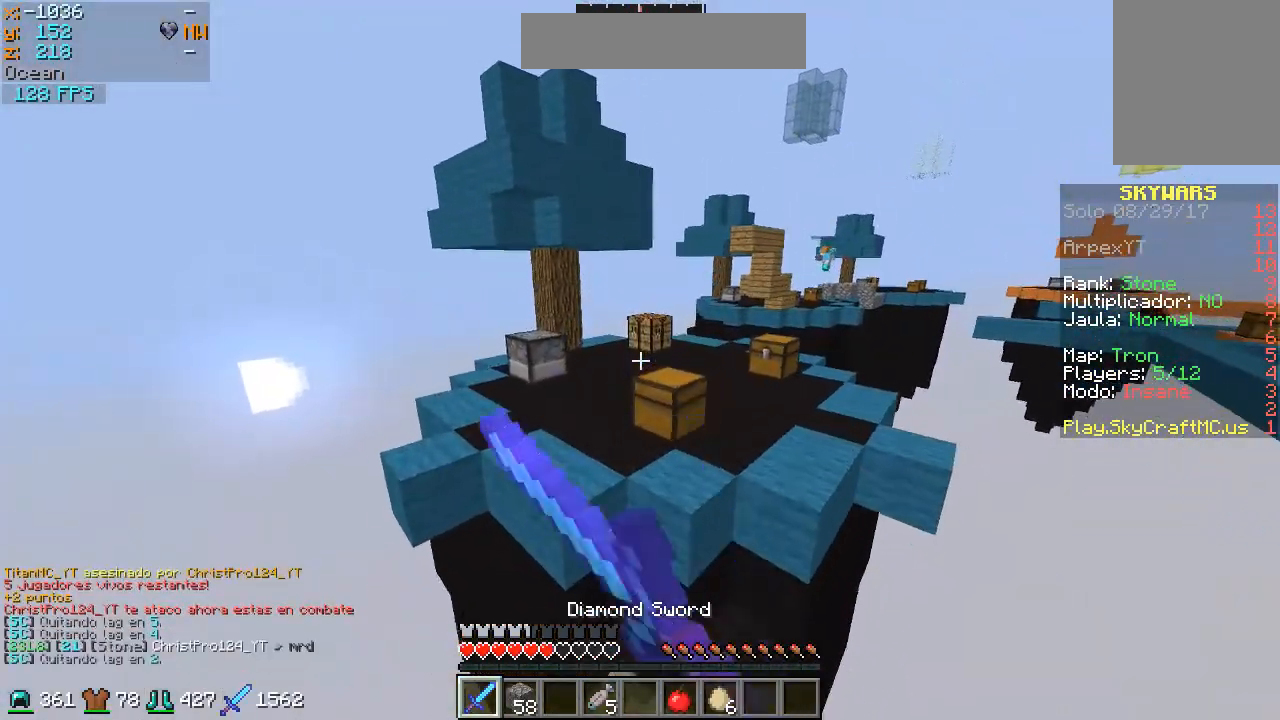
{"keys": [], "mouse": [], "events": [[33, "mouse_left", "down"], [100, "mouse_left", "up"], [233, "mouse_left", "down"], [300, "mouse_left", "up"]]}
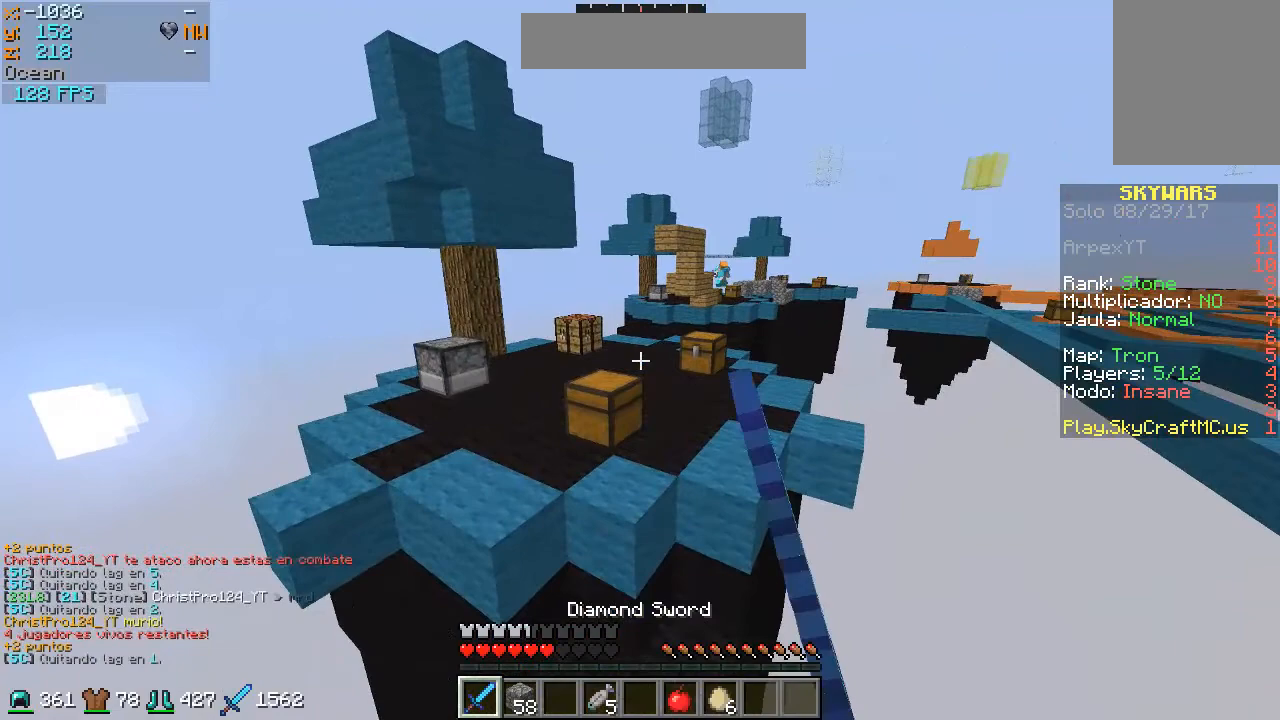
{"keys": [], "mouse": [], "events": [[467, "mouse_left", "down"], [500, "mouse_left", "up"]]}
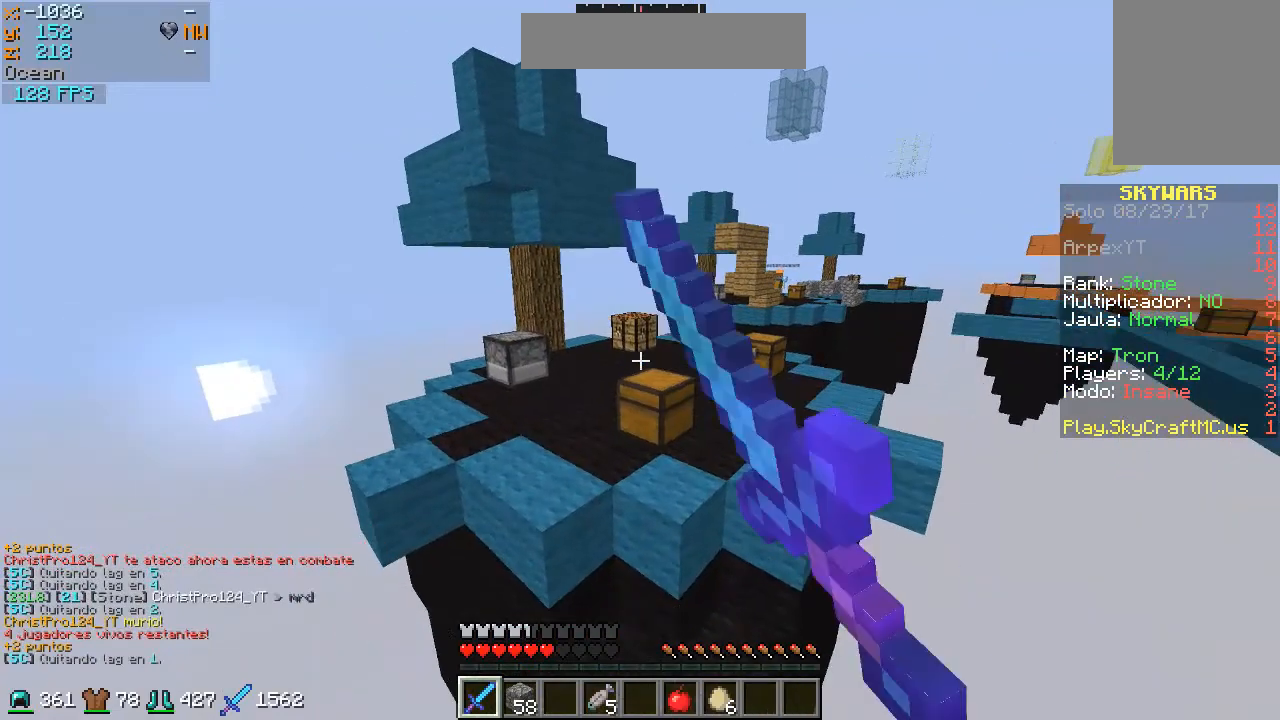
{"keys": [], "mouse": [], "events": [[67, "mouse_left", "down"], [167, "mouse_left", "up"]]}
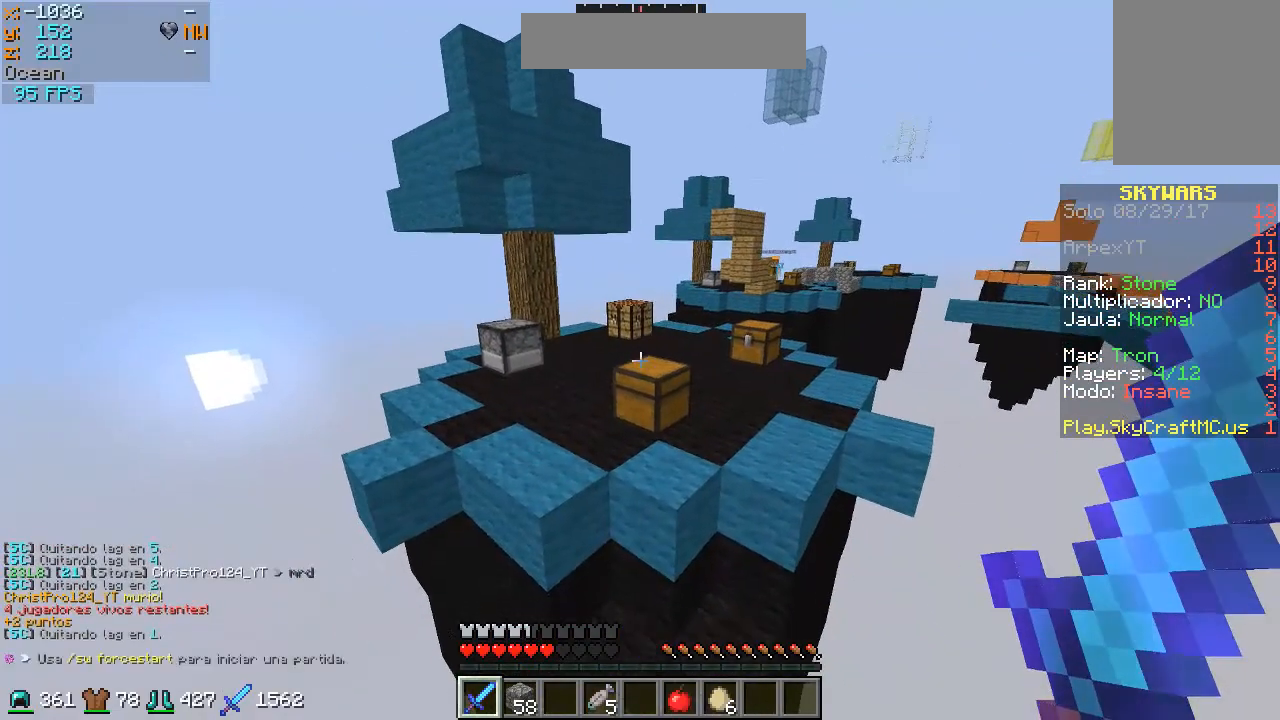
{"keys": [], "mouse": ["left"], "events": [[267, "w", "down"], [367, "mouse_left", "down"], [367, "w", "up"], [467, "mouse_left", "up"], [500, "mouse_left", "down"]]}
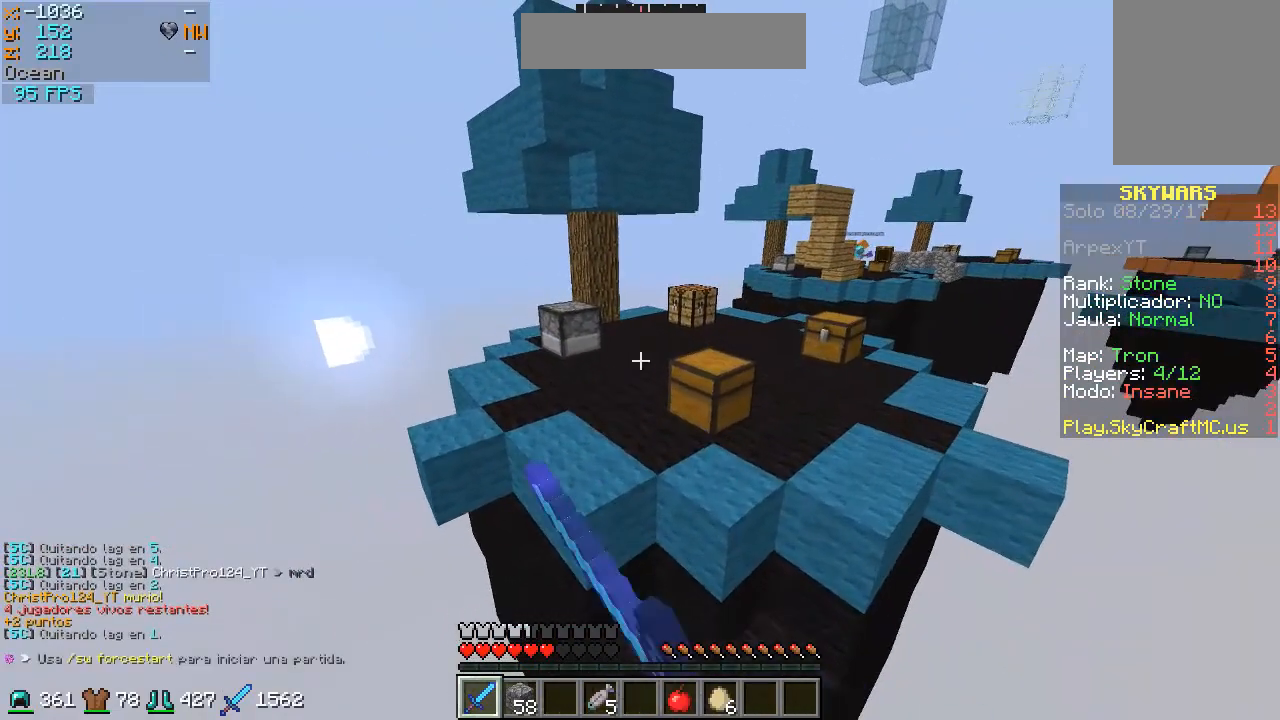
{"keys": ["w"], "mouse": [], "events": [[67, "mouse_left", "up"], [200, "mouse_left", "down"], [200, "s", "down"], [267, "mouse_left", "up"], [267, "s", "up"], [300, "mouse_left", "down"], [400, "mouse_left", "up"], [467, "w", "down"]]}
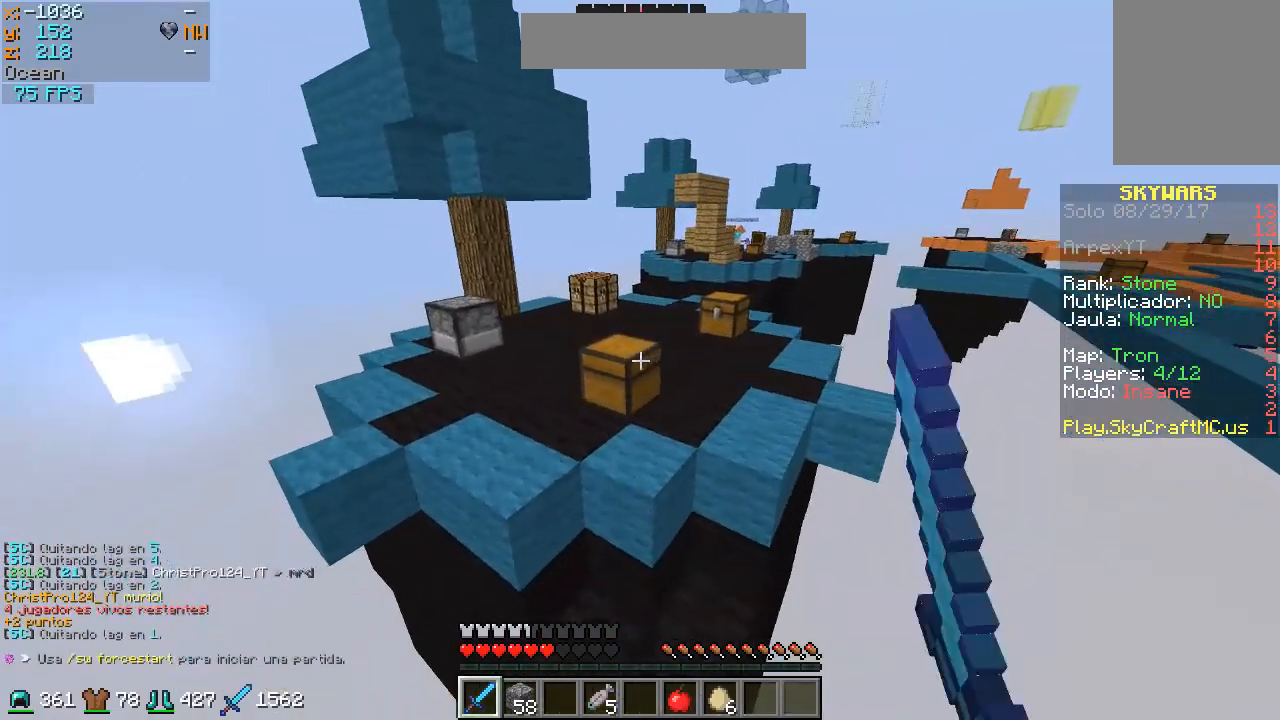
{"keys": [], "mouse": [], "events": [[300, "w", "up"]]}